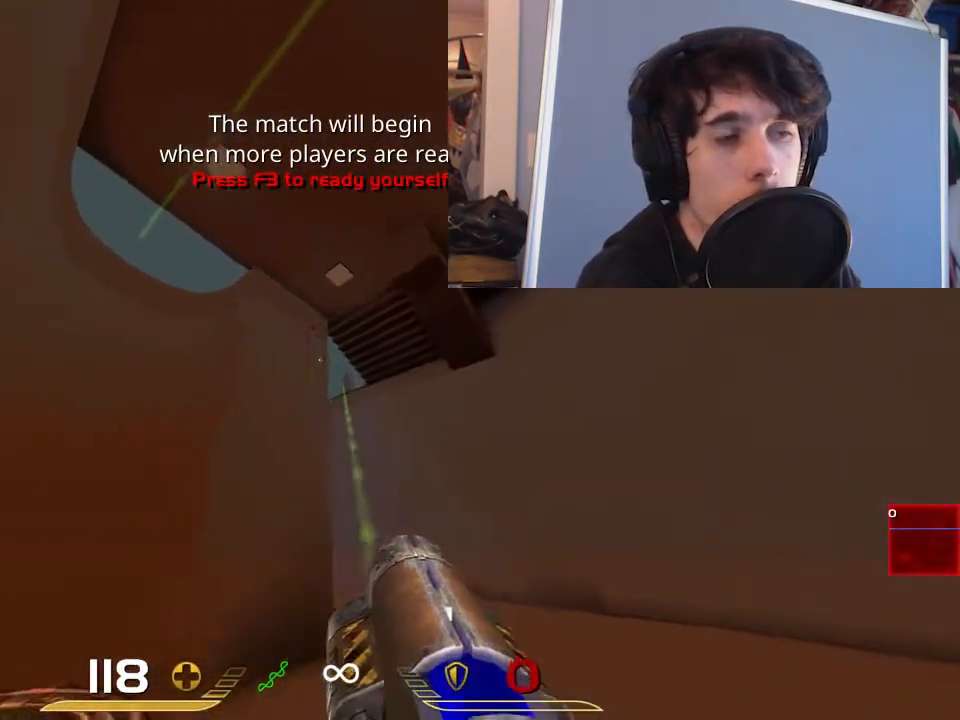
Gameplay with keyboard and mouse; each line is a JSON object with the keys and mouse buttons held at the frame after it. "events" lists presses ("down") and releases ("up") of "1", "2", "3", "4", "5", "a", "alt", "c", "ctrl", "d", "e", "f", "q", "r", "s", "shift", "space", "tab", "v", "w", "x", "z", "mouse_left", "mouse_middle", "mouse_right", "mouse_wheel_up" and "mouse_wheel_down" between this image and that frame as [ms after this image, input, new state], when the widget could be followed in between. "mouse_left", "mouse_middle", "mouse_right", "mouse_wheel_up", "mouse_wheel_down" = the "left", "middle", "right", "wheel_up", "wheel_down" buttons of the "mouse" list. No other keys are recorded. Mouse movement is not recorded.
{"keys": ["d"], "mouse": [], "events": []}
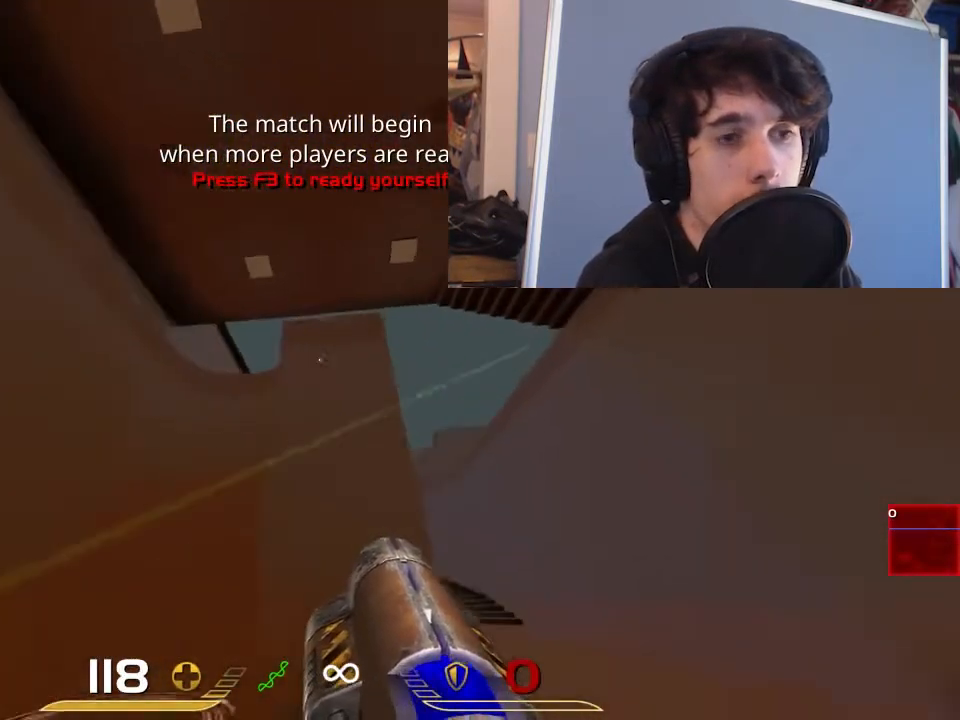
{"keys": ["a"], "mouse": [], "events": [[483, "a", "down"], [483, "d", "up"]]}
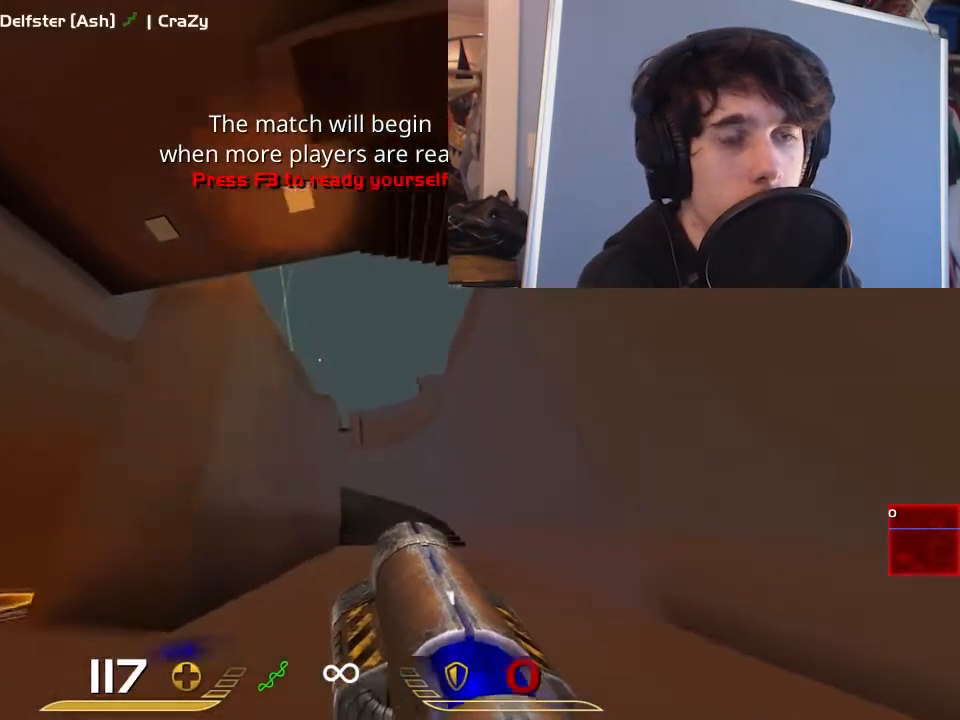
{"keys": ["d"], "mouse": [], "events": [[83, "d", "down"], [200, "a", "up"]]}
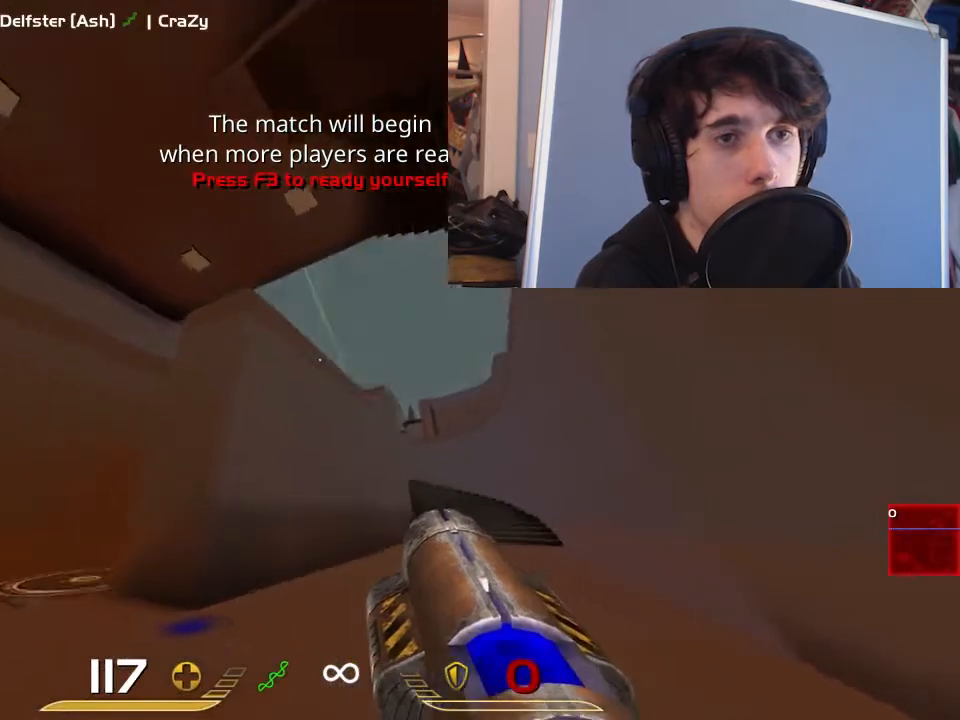
{"keys": ["a", "w"], "mouse": [], "events": [[200, "a", "down"], [233, "d", "up"], [433, "w", "down"]]}
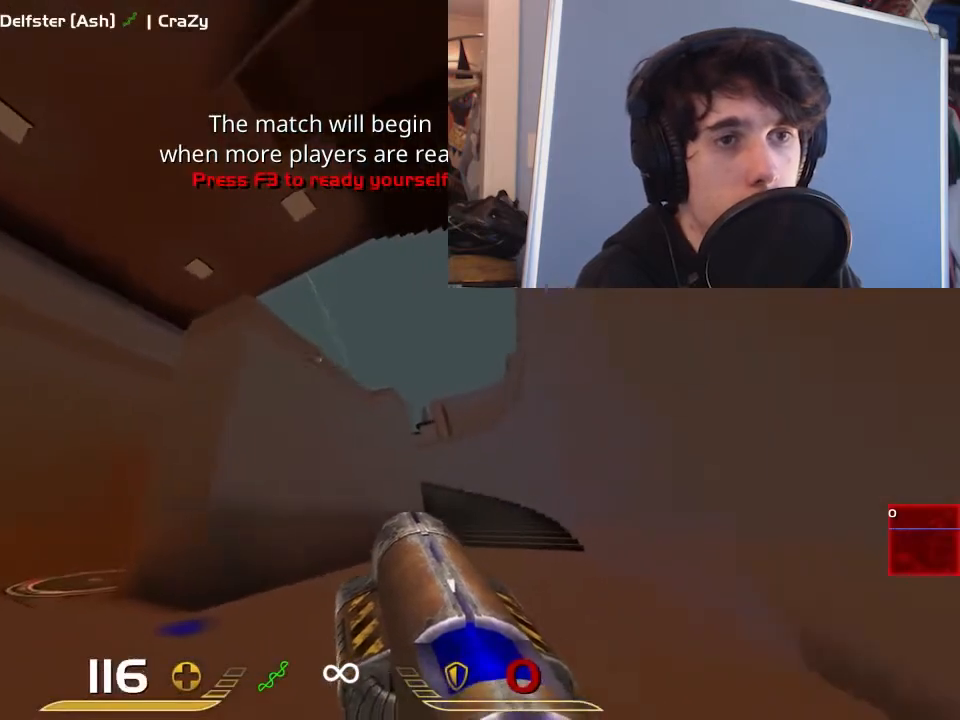
{"keys": ["a", "w"], "mouse": [], "events": []}
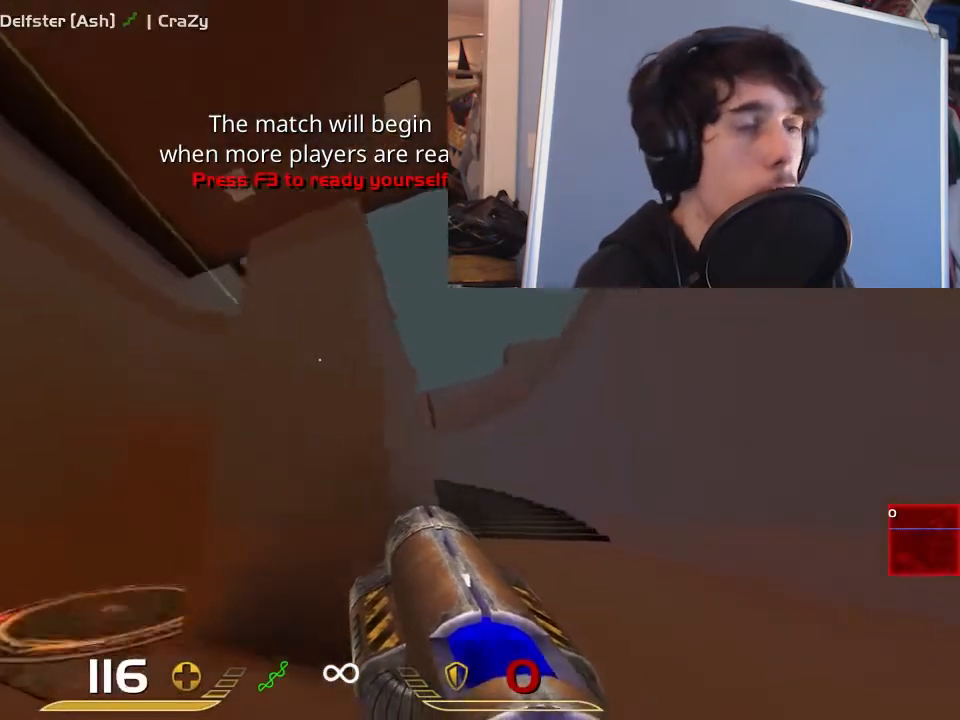
{"keys": ["d", "w"], "mouse": [], "events": [[17, "space", "down"], [183, "space", "up"], [217, "a", "up"], [250, "d", "down"]]}
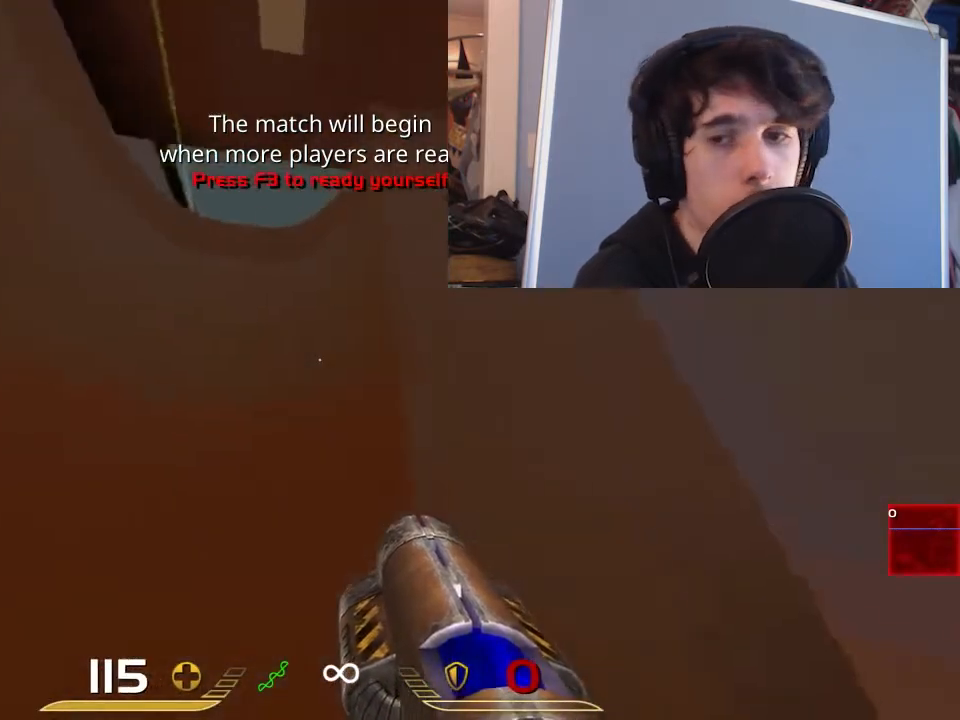
{"keys": ["d", "w"], "mouse": [], "events": [[50, "d", "up"], [83, "a", "down"], [150, "a", "up"], [183, "d", "down"]]}
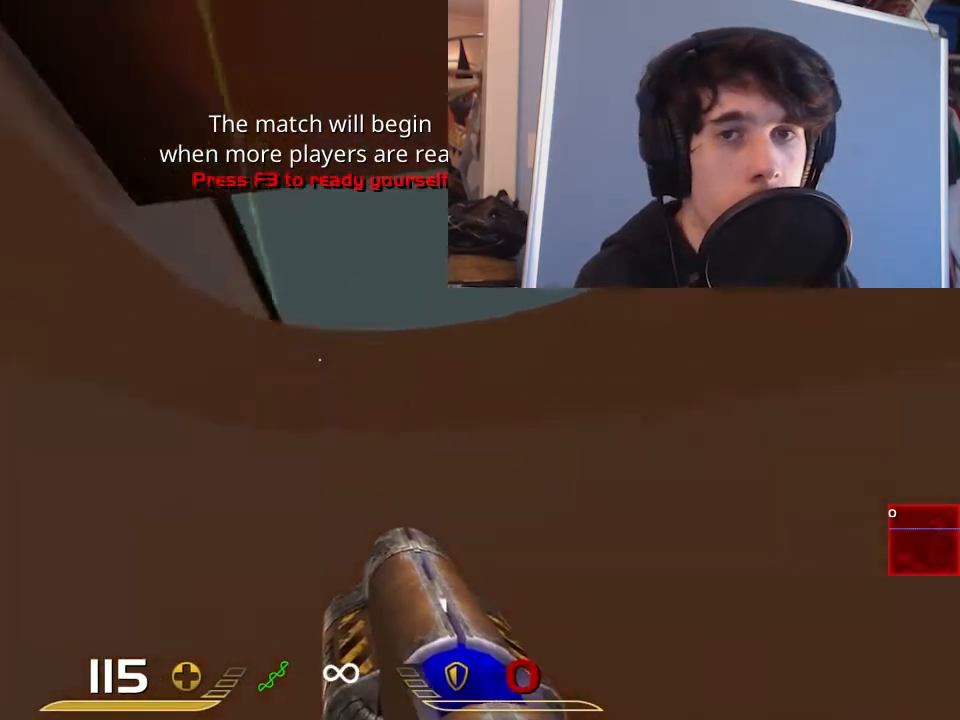
{"keys": ["d"], "mouse": [], "events": [[167, "w", "up"]]}
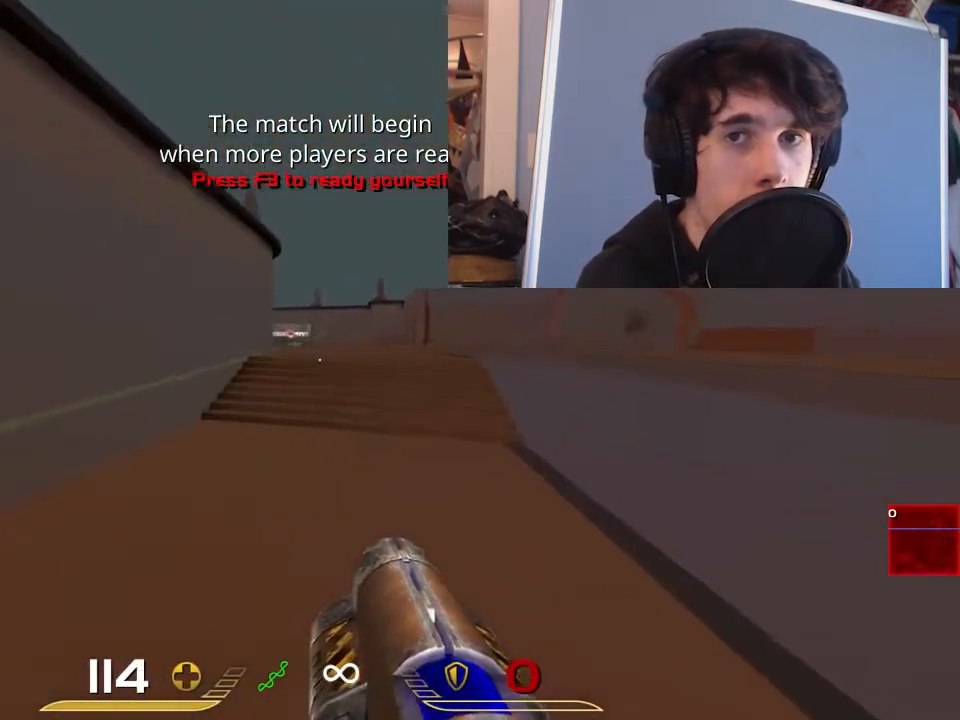
{"keys": ["a", "s"], "mouse": [], "events": [[167, "d", "up"], [300, "a", "down"], [367, "s", "down"]]}
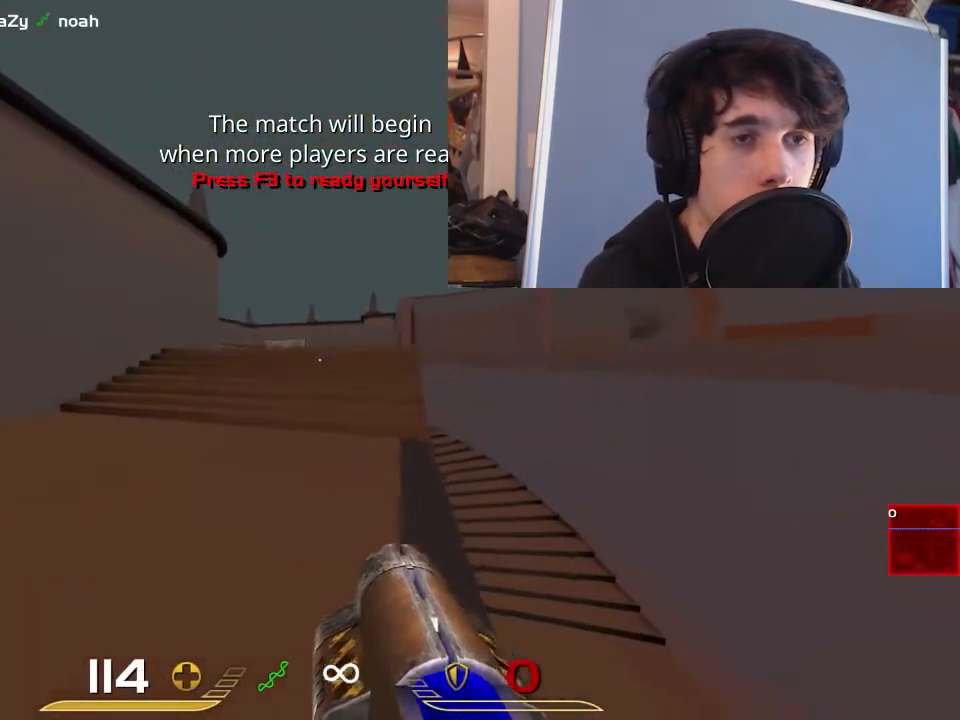
{"keys": [], "mouse": ["right"], "events": [[17, "s", "up"], [150, "space", "down"], [317, "space", "up"], [383, "a", "up"], [450, "mouse_right", "down"]]}
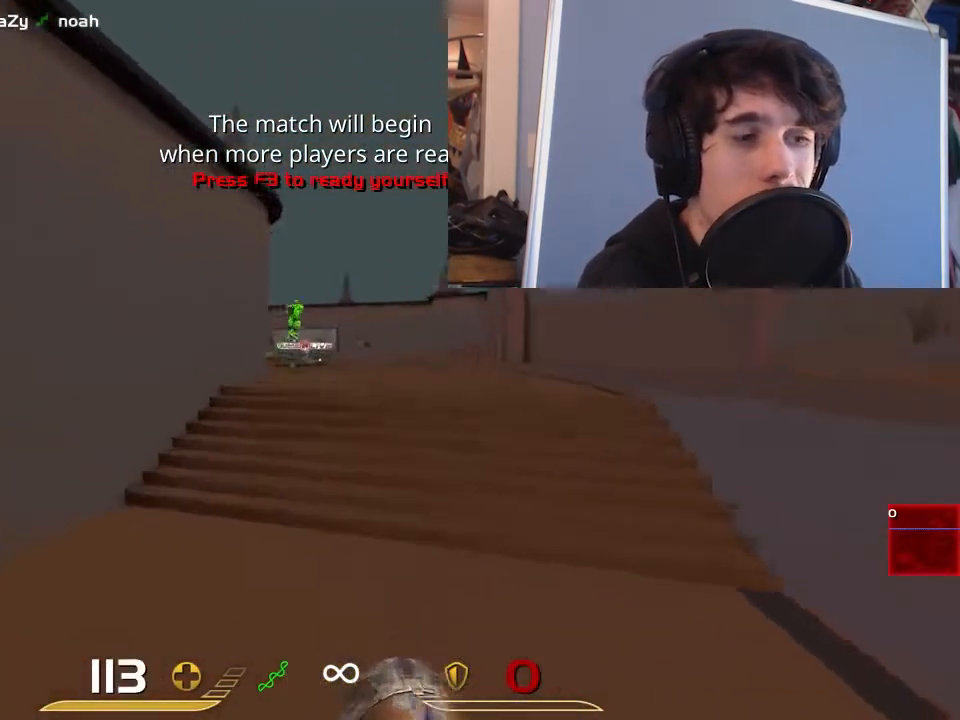
{"keys": ["a", "s"], "mouse": [], "events": [[117, "mouse_left", "down"], [150, "mouse_right", "up"], [183, "a", "down"], [183, "mouse_left", "up"], [417, "s", "down"]]}
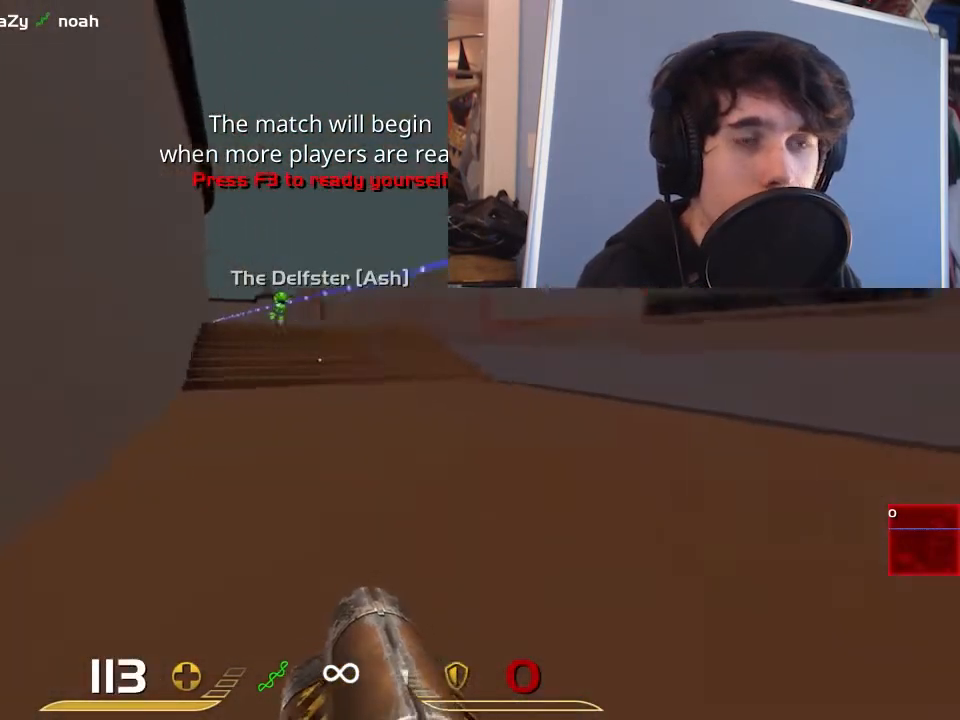
{"keys": ["a", "space"], "mouse": [], "events": [[167, "a", "up"], [167, "d", "down"], [200, "s", "up"], [367, "w", "down"], [433, "space", "down"], [500, "a", "down"], [500, "d", "up"], [500, "w", "up"]]}
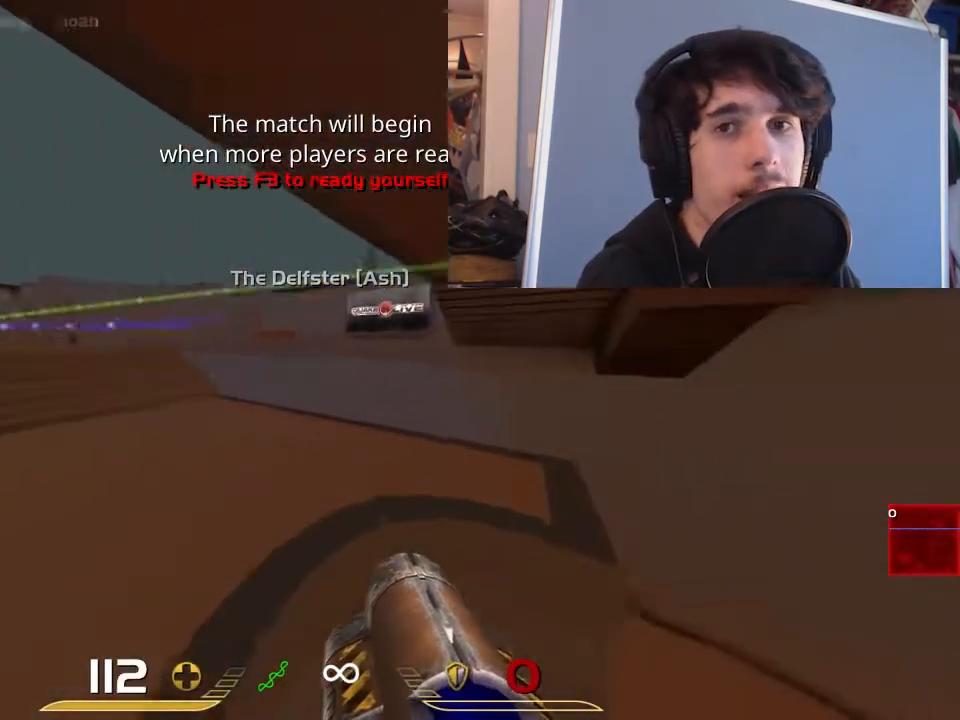
{"keys": ["a", "d"], "mouse": [], "events": [[33, "space", "up"], [500, "d", "down"]]}
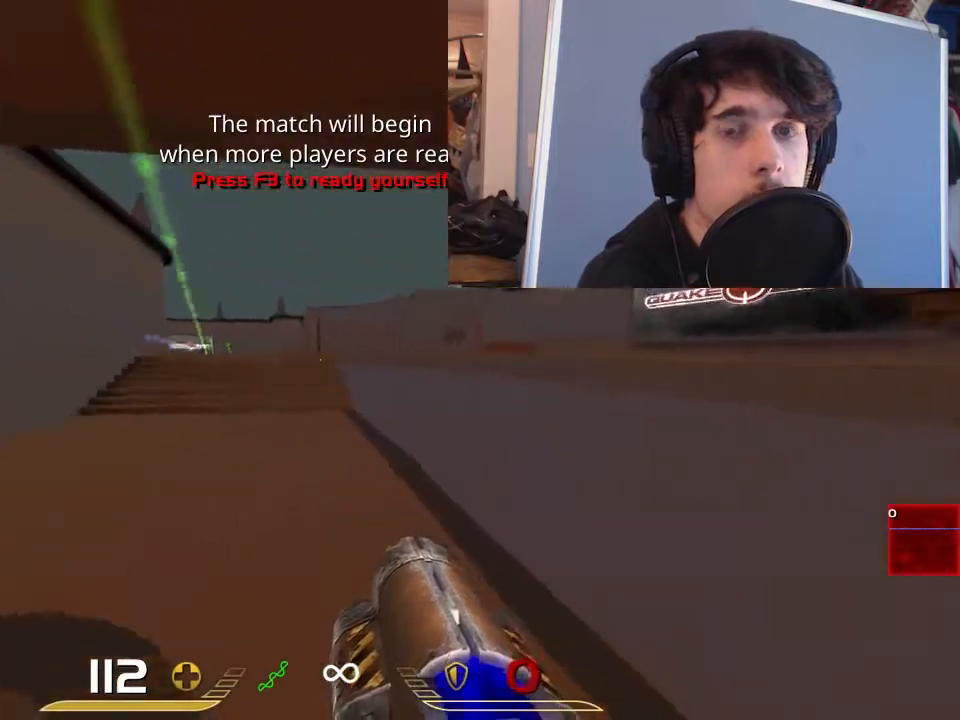
{"keys": [], "mouse": [], "events": [[33, "a", "up"], [150, "a", "down"], [183, "d", "up"], [317, "a", "up"]]}
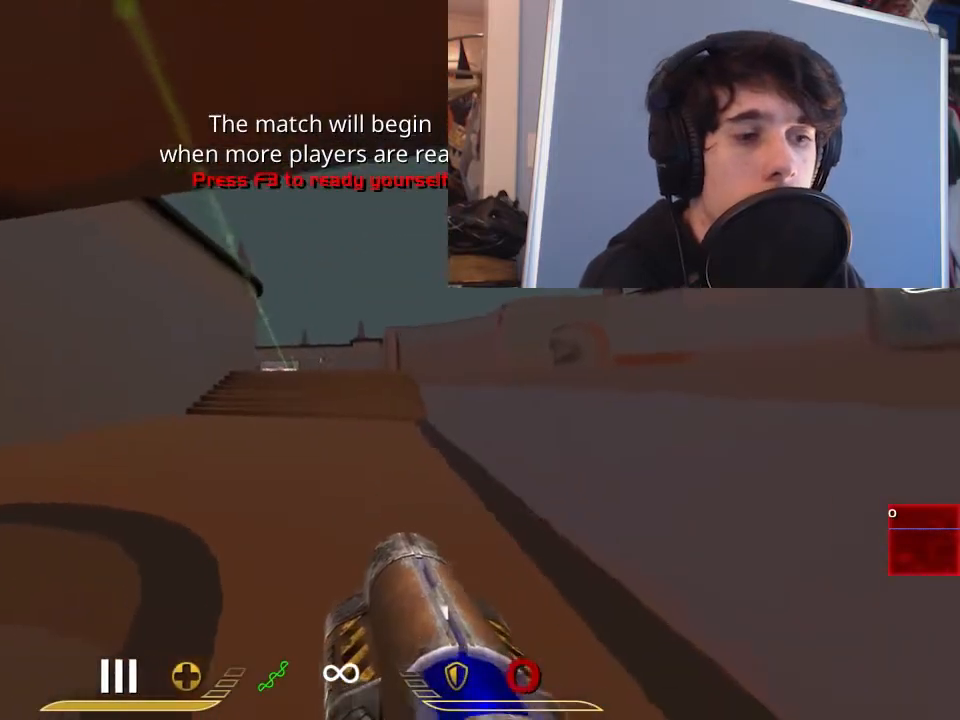
{"keys": ["a"], "mouse": [], "events": [[17, "d", "down"], [50, "w", "down"], [83, "d", "up"], [150, "a", "down"], [317, "space", "down"], [350, "w", "up"], [483, "space", "up"]]}
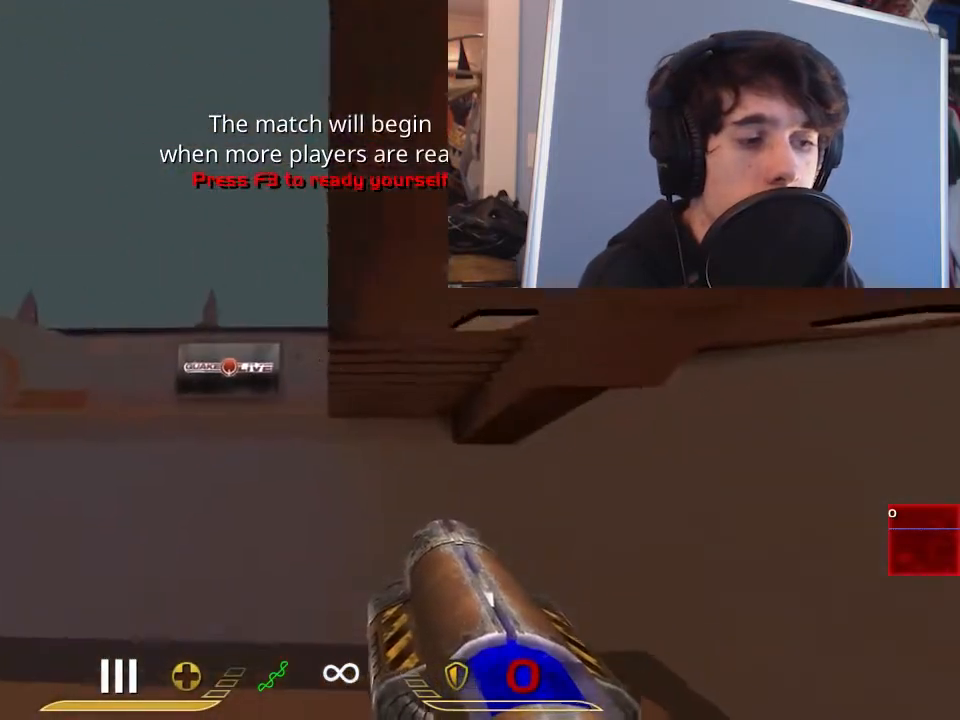
{"keys": ["a", "s"], "mouse": [], "events": [[300, "s", "down"]]}
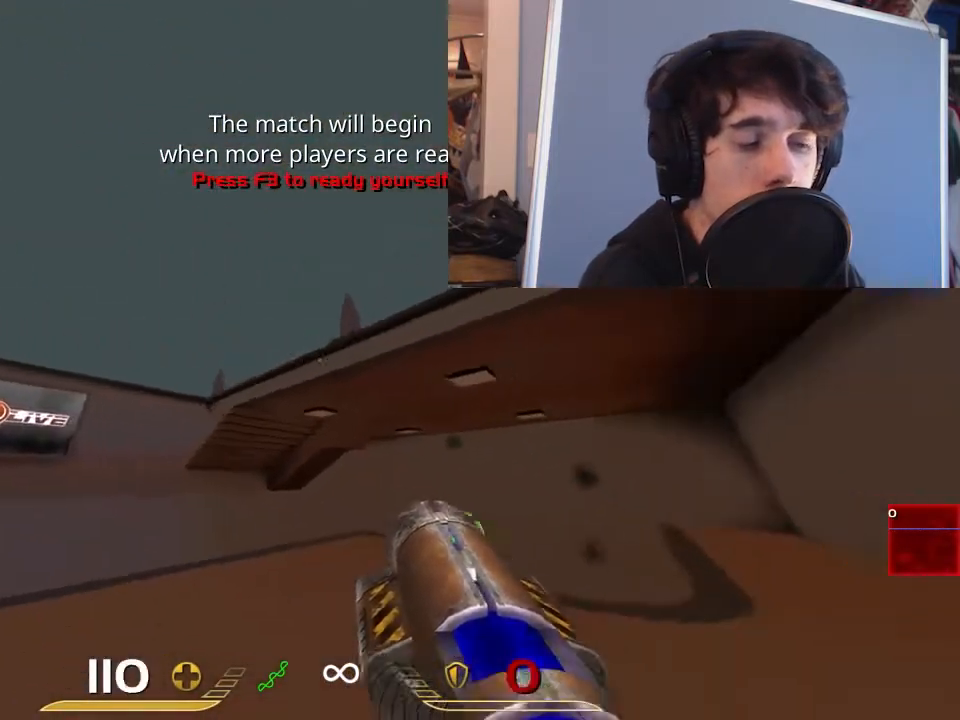
{"keys": [], "mouse": [], "events": [[67, "space", "down"], [267, "s", "up"], [267, "space", "up"], [333, "a", "up"]]}
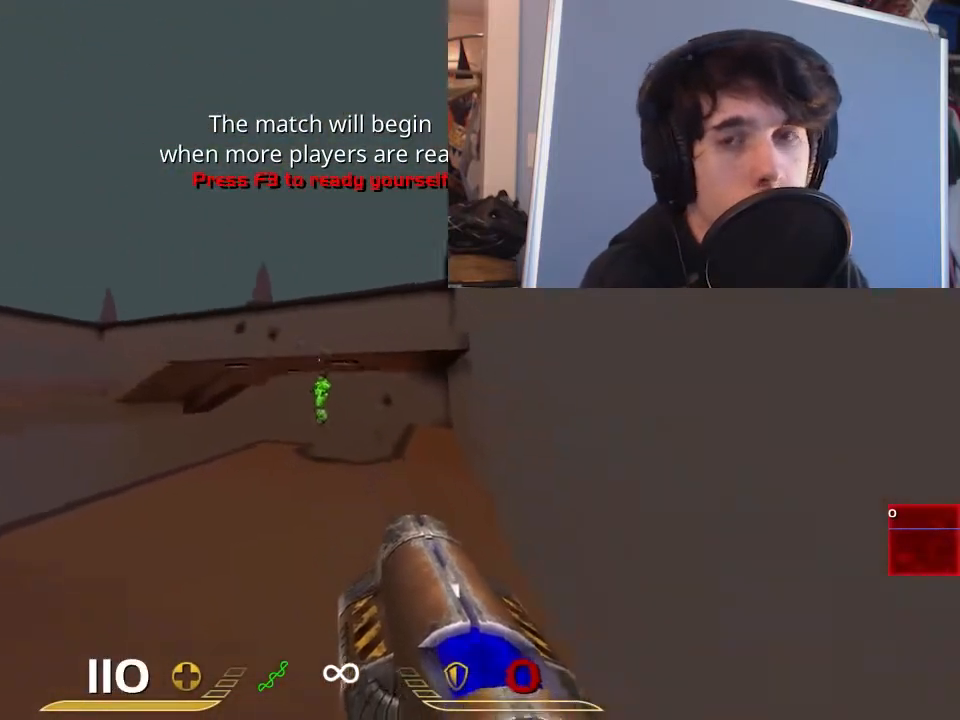
{"keys": ["w"], "mouse": [], "events": [[33, "d", "down"], [33, "mouse_left", "down"], [150, "mouse_left", "up"], [250, "w", "down"], [350, "d", "up"]]}
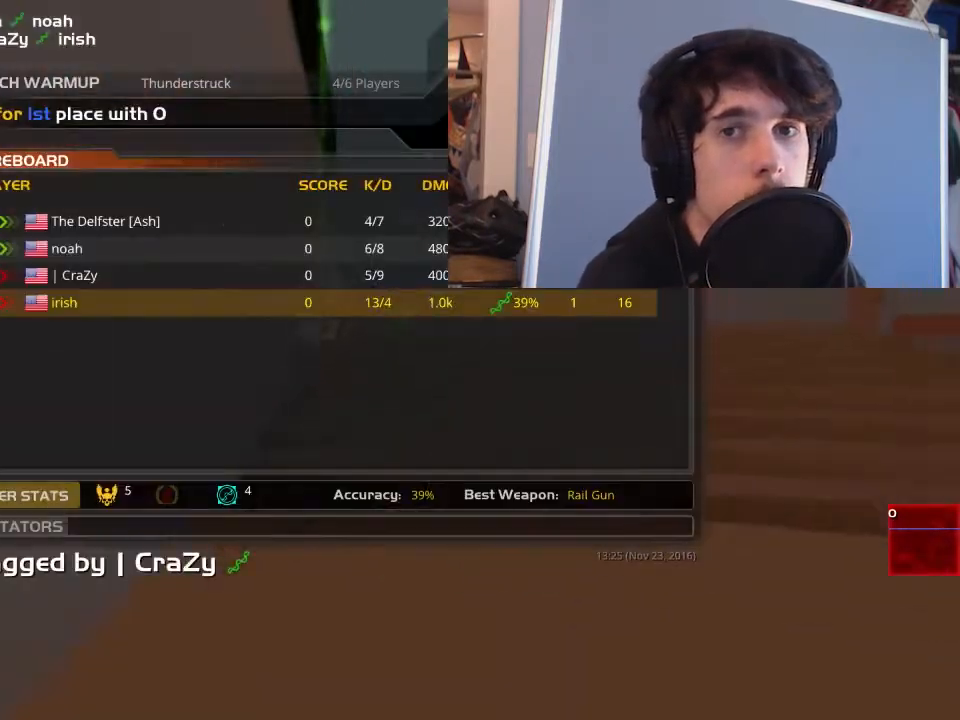
{"keys": [], "mouse": [], "events": [[83, "w", "up"]]}
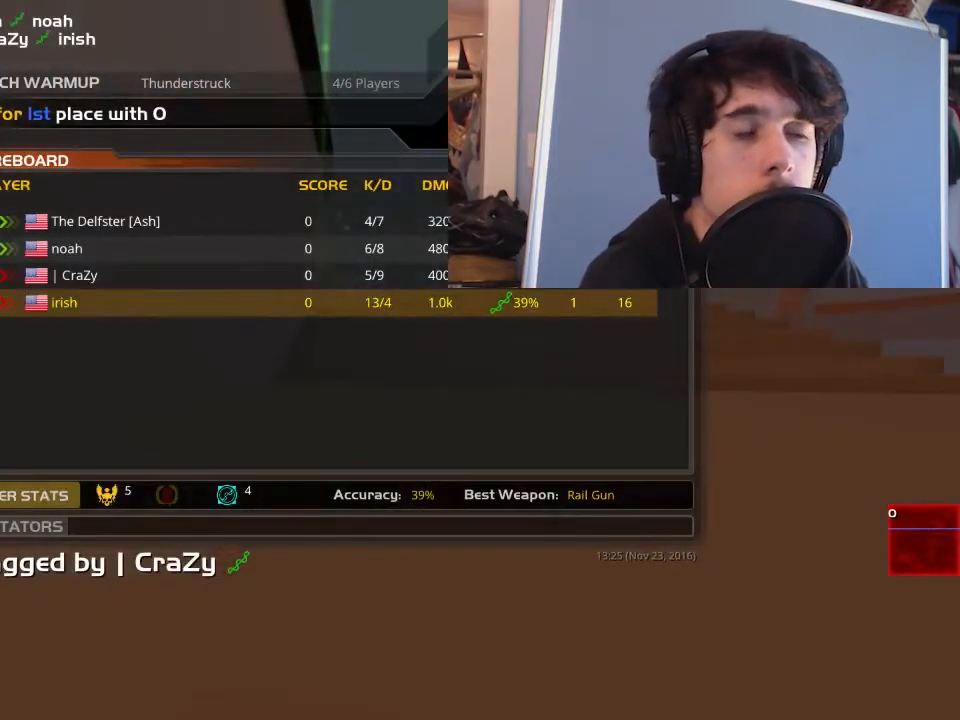
{"keys": [], "mouse": ["left"], "events": [[417, "mouse_left", "down"]]}
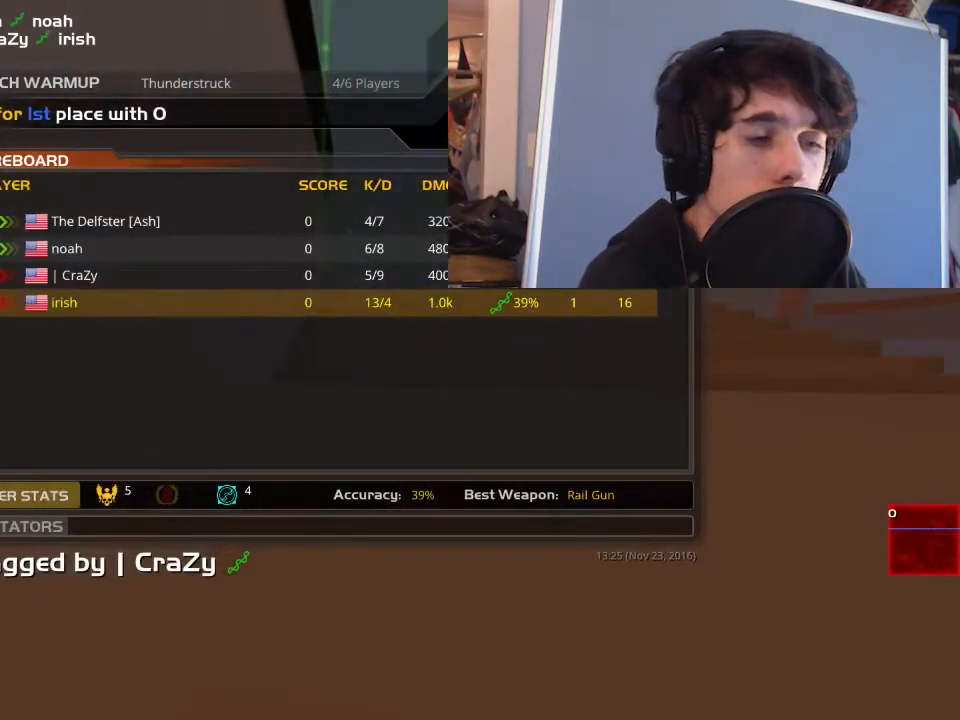
{"keys": [], "mouse": [], "events": [[17, "mouse_left", "up"], [267, "mouse_left", "down"], [367, "mouse_left", "up"]]}
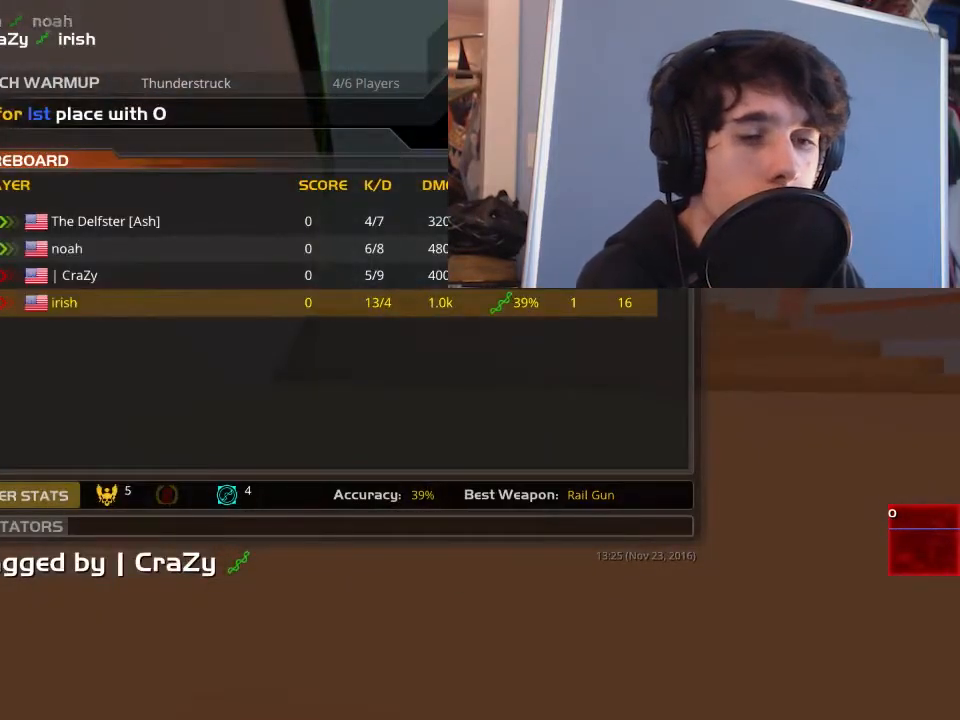
{"keys": [], "mouse": ["left"], "events": [[67, "mouse_left", "down"], [200, "mouse_left", "up"], [500, "mouse_left", "down"]]}
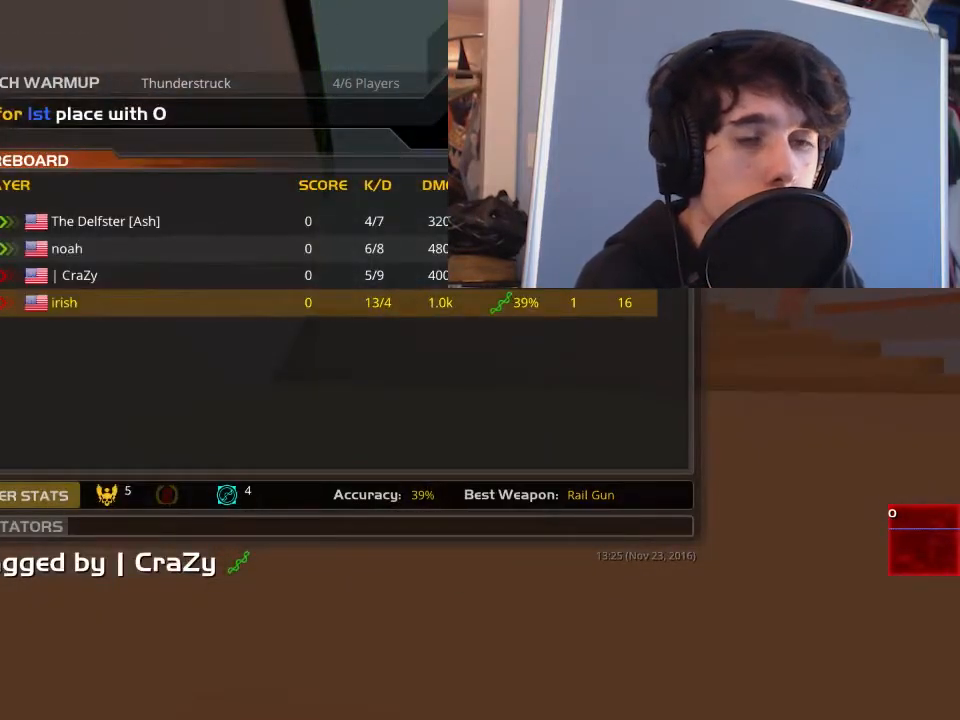
{"keys": ["w"], "mouse": [], "events": [[100, "mouse_left", "up"], [367, "w", "down"]]}
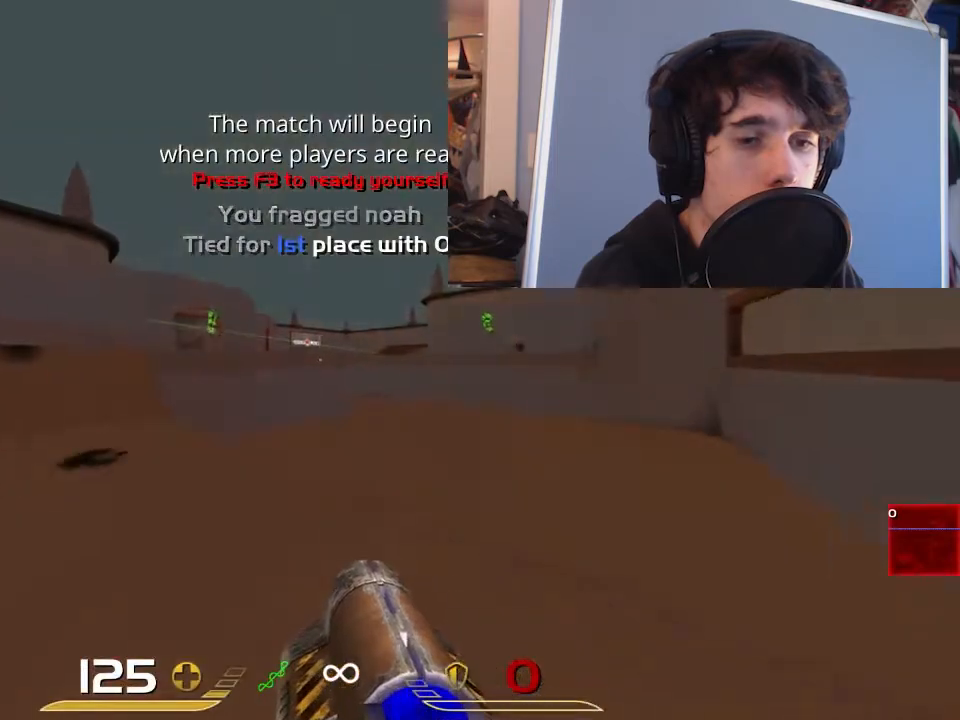
{"keys": ["a"], "mouse": [], "events": [[150, "a", "down"], [250, "w", "up"], [350, "mouse_left", "down"], [450, "mouse_left", "up"]]}
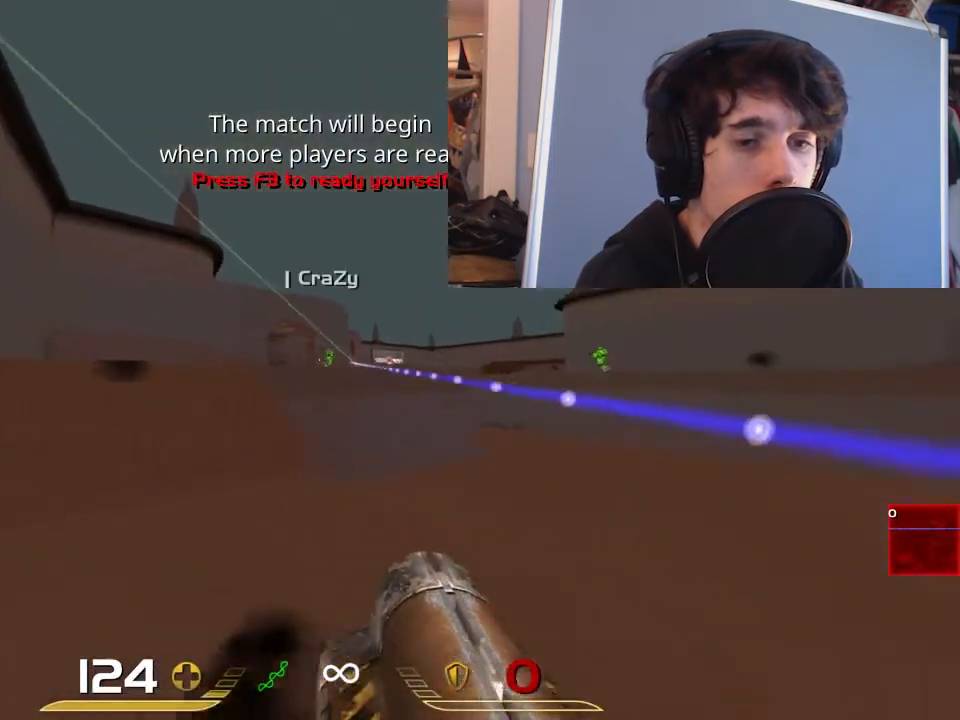
{"keys": ["d"], "mouse": [], "events": [[150, "w", "down"], [217, "w", "up"], [283, "a", "up"], [283, "d", "down"]]}
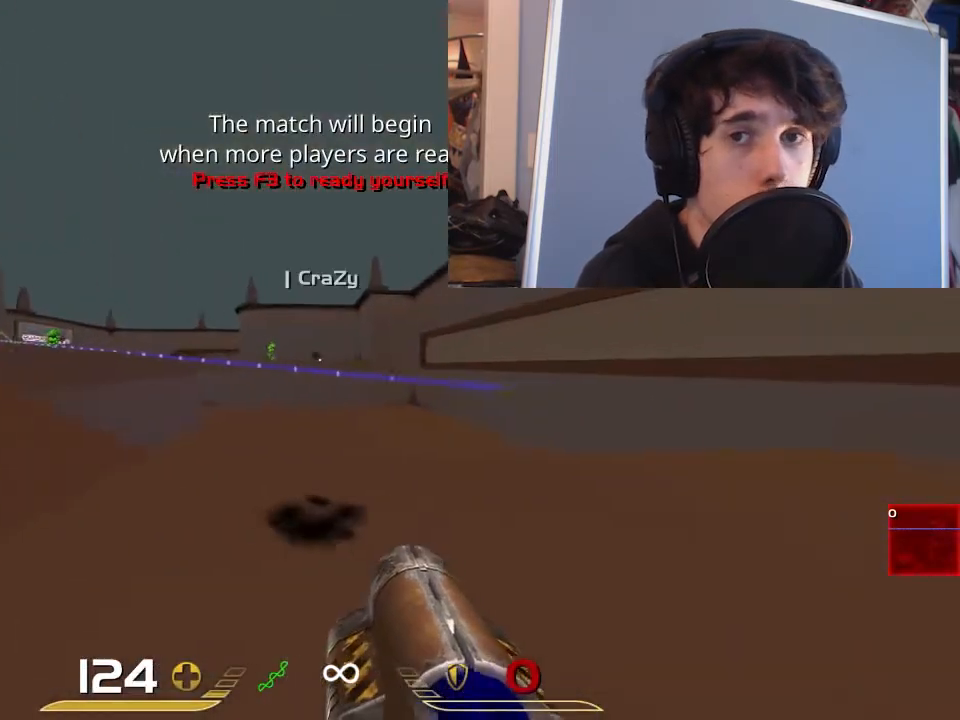
{"keys": ["a"], "mouse": [], "events": [[150, "w", "down"], [250, "w", "up"], [367, "a", "down"], [400, "d", "up"]]}
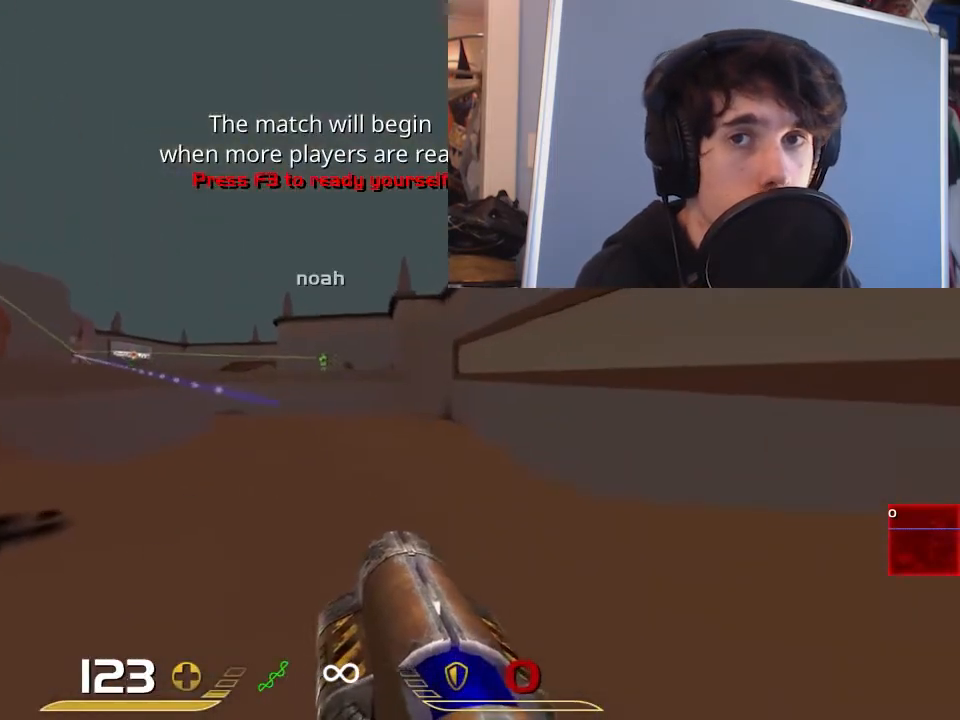
{"keys": [], "mouse": [], "events": [[133, "a", "up"], [167, "d", "down"], [267, "d", "up"]]}
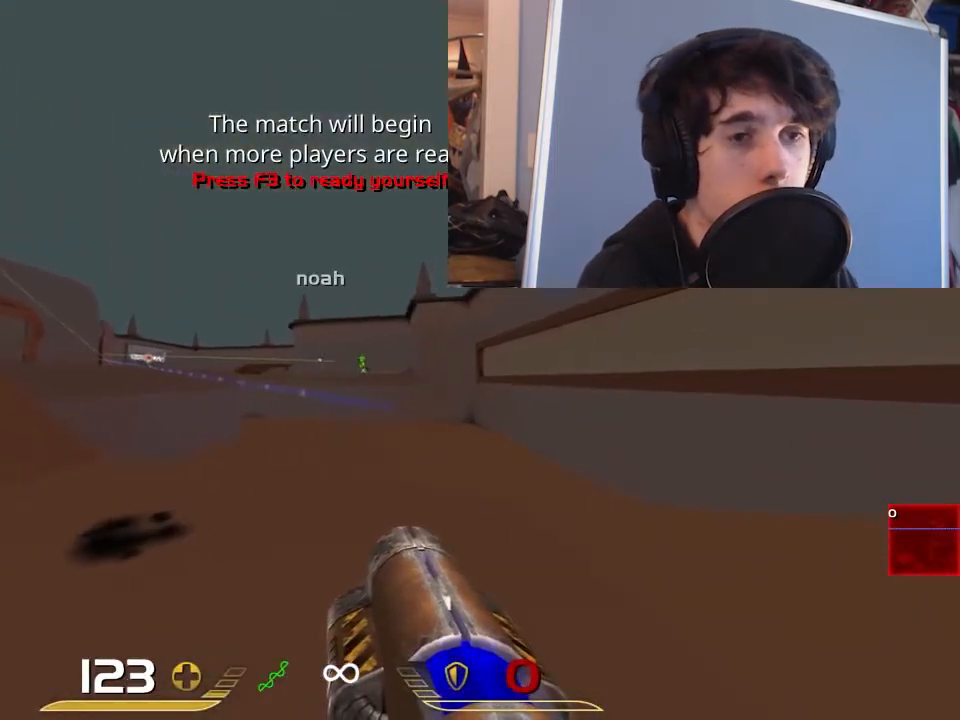
{"keys": ["a"], "mouse": [], "events": [[67, "mouse_left", "down"], [100, "a", "down"], [167, "mouse_left", "up"]]}
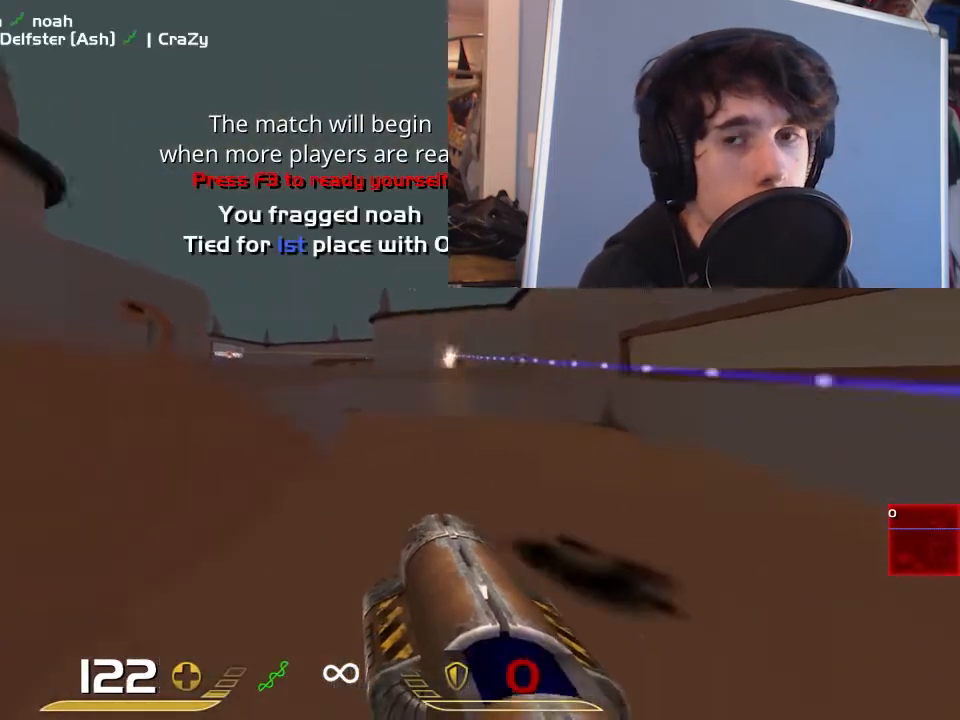
{"keys": ["a"], "mouse": [], "events": [[50, "d", "down"], [83, "a", "up"], [417, "a", "down"], [483, "d", "up"]]}
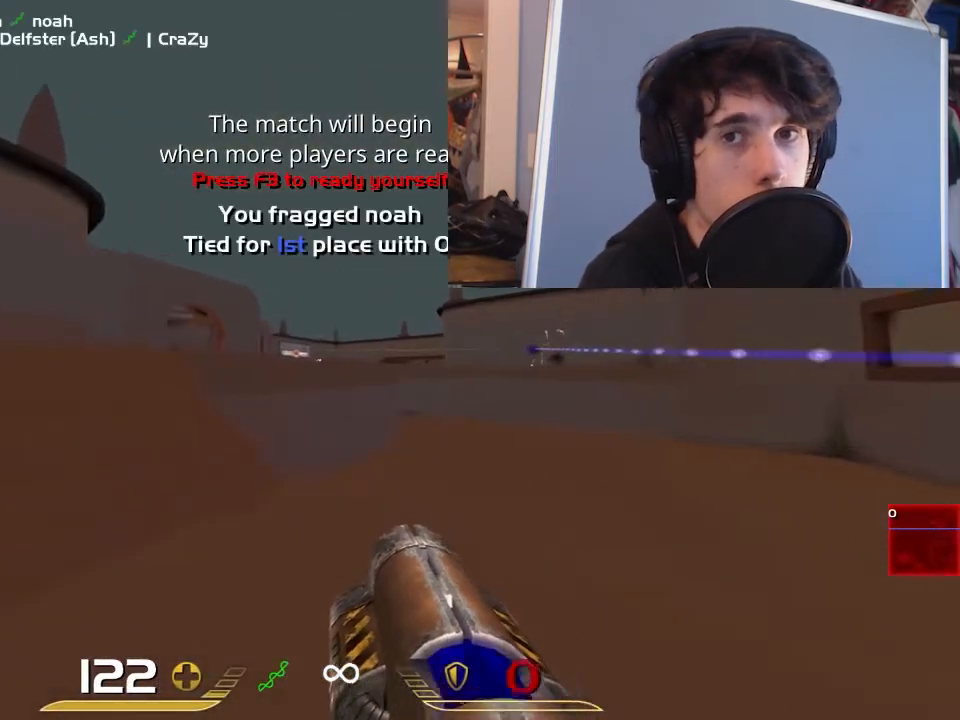
{"keys": ["a", "w"], "mouse": [], "events": [[50, "w", "down"]]}